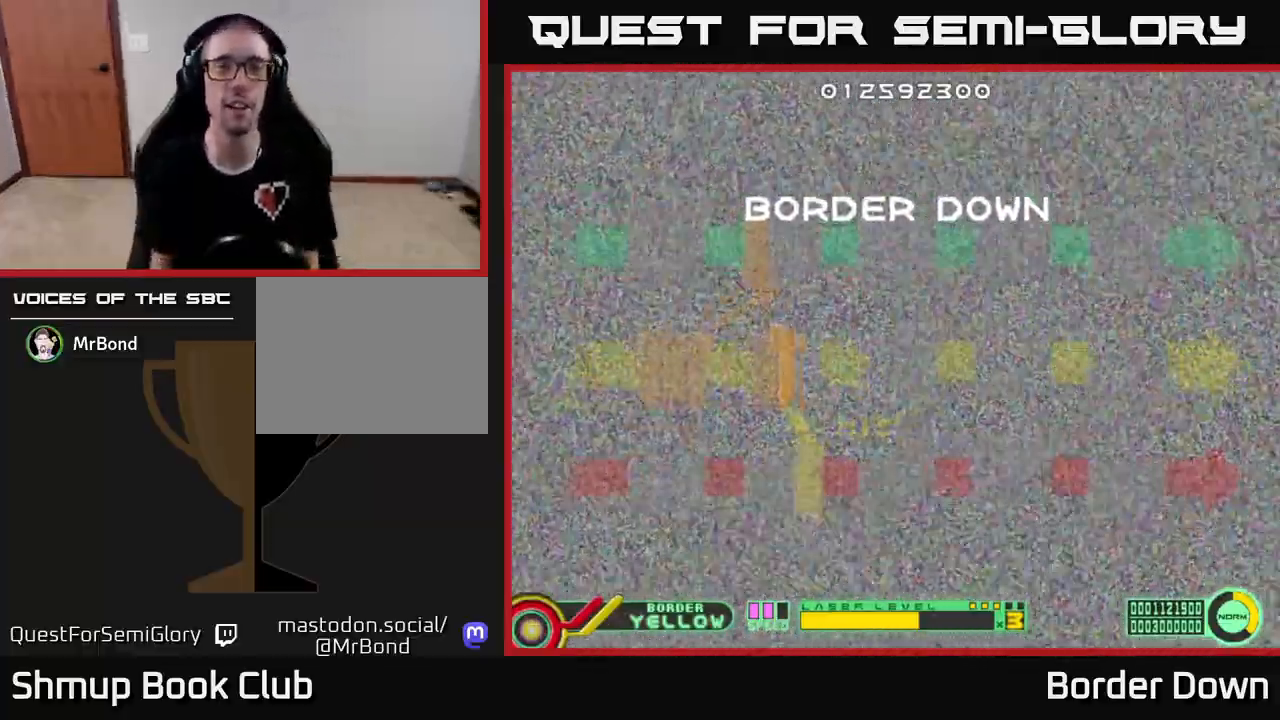
Gameplay with a controller (Xbox layout); each line is a JSON object with the inputs held at the frame after it. "events" lists button and stick changes between this image and that frame as [ms after this image, input, new state], when the widget could be followed in between.
{"buttons": [], "left_stick": "center", "right_stick": "center", "events": []}
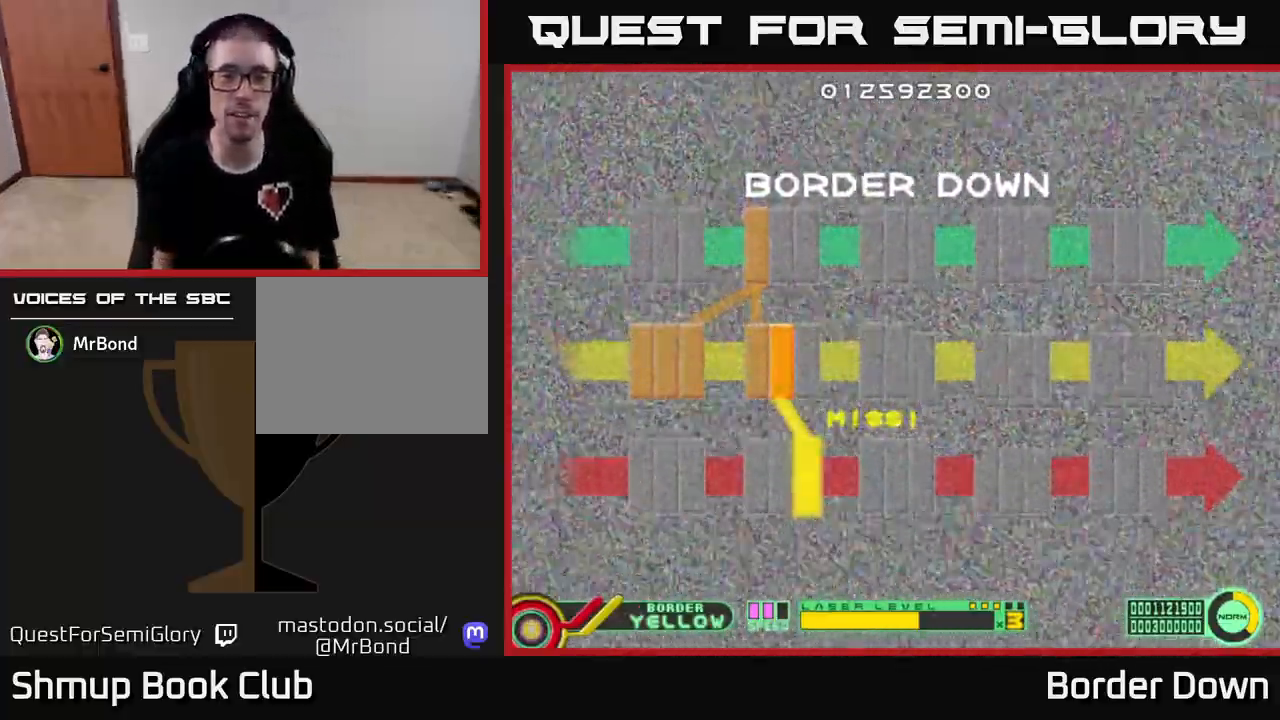
{"buttons": [], "left_stick": "center", "right_stick": "center", "events": []}
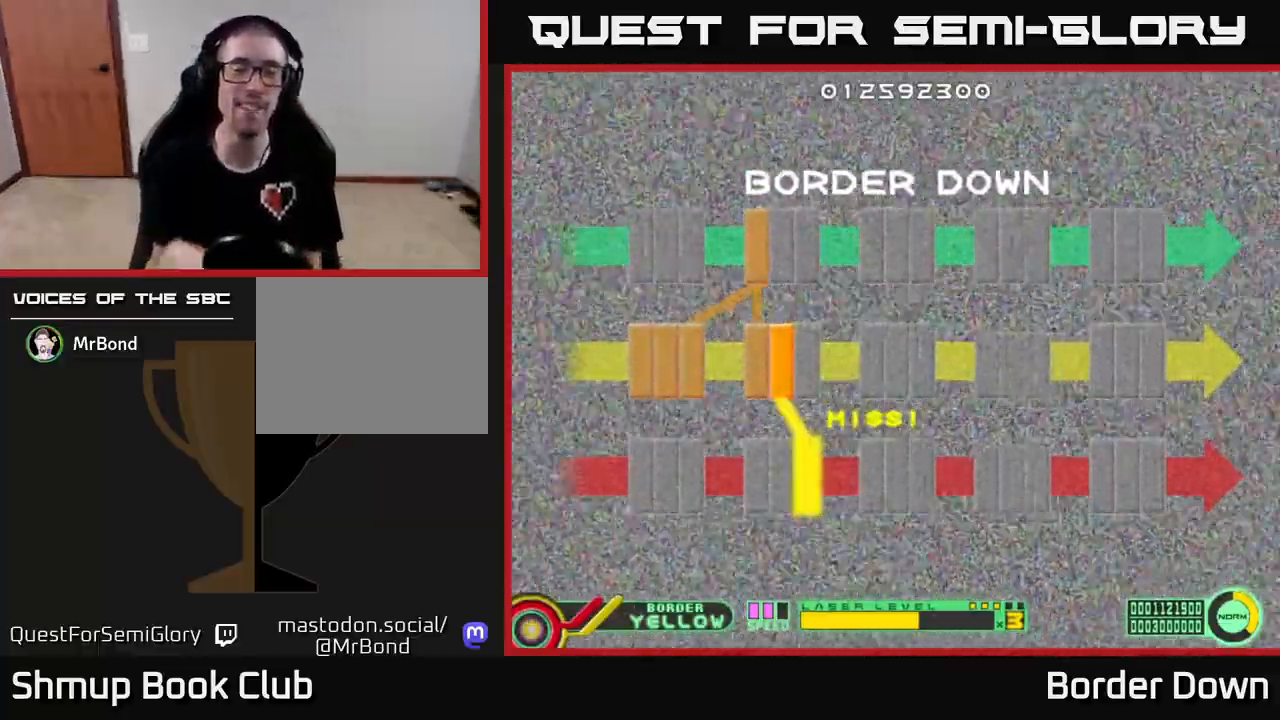
{"buttons": [], "left_stick": "center", "right_stick": "center", "events": []}
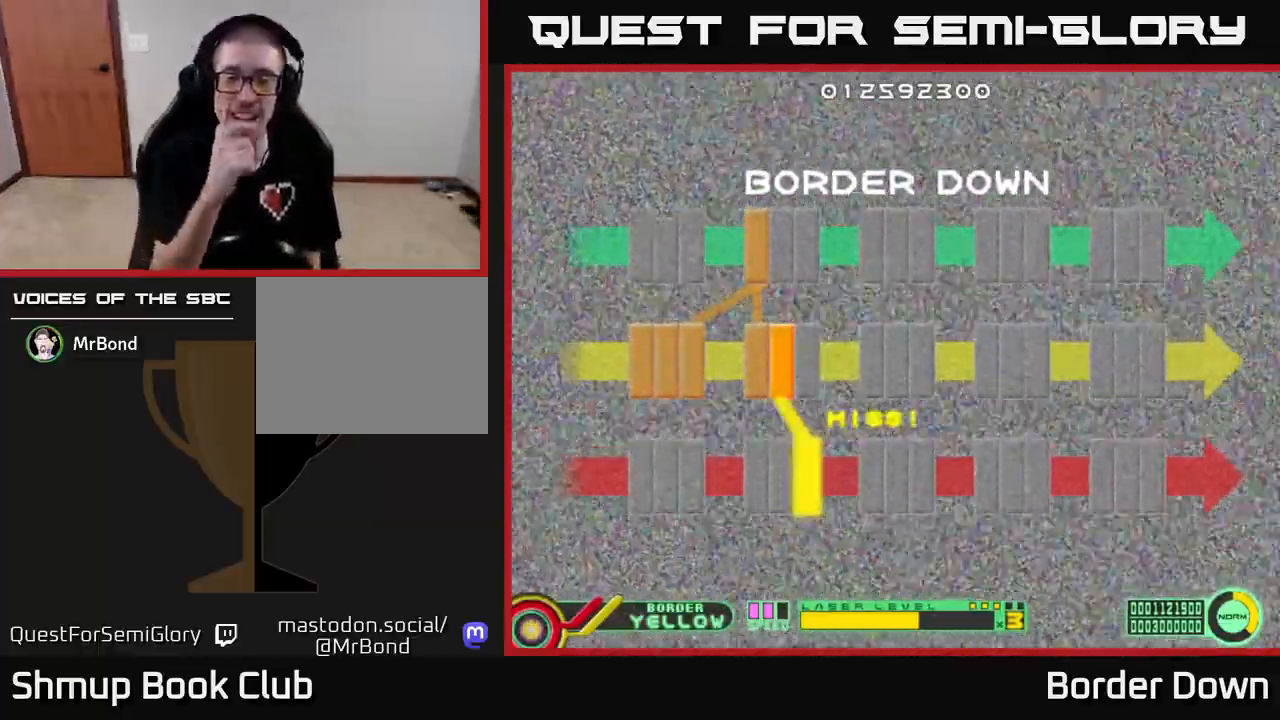
{"buttons": [], "left_stick": "center", "right_stick": "center", "events": []}
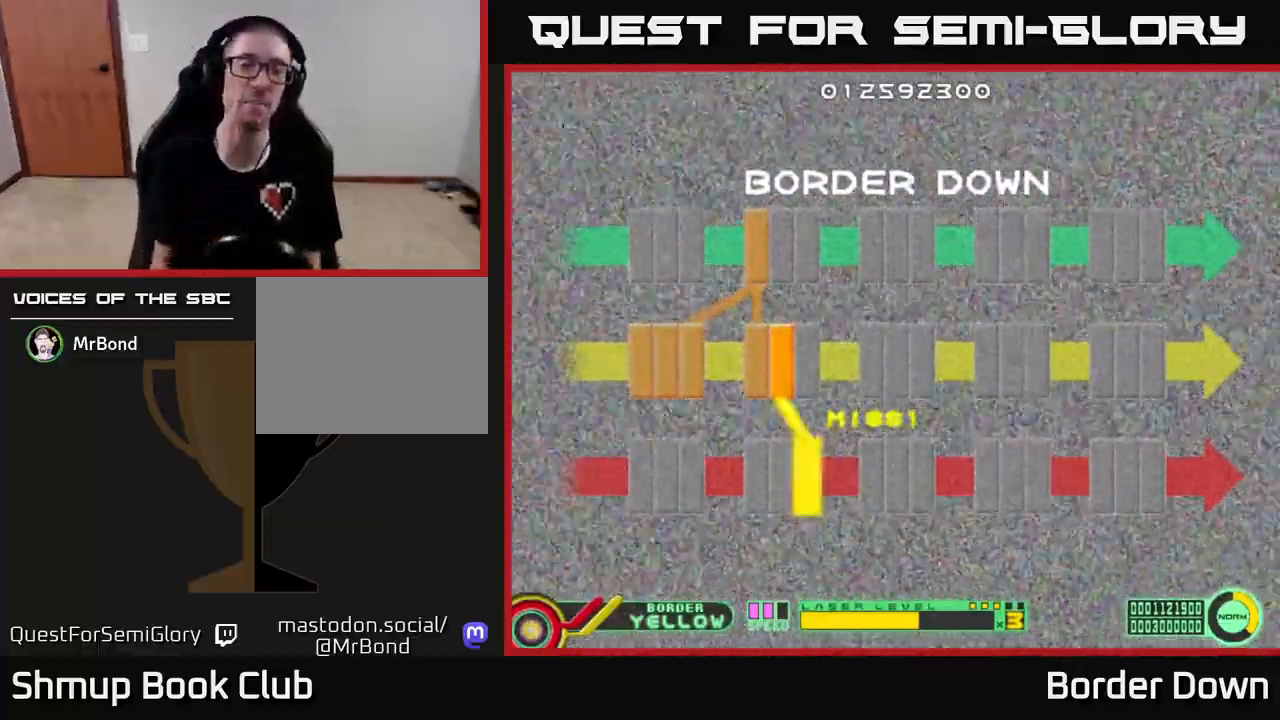
{"buttons": [], "left_stick": "center", "right_stick": "center", "events": []}
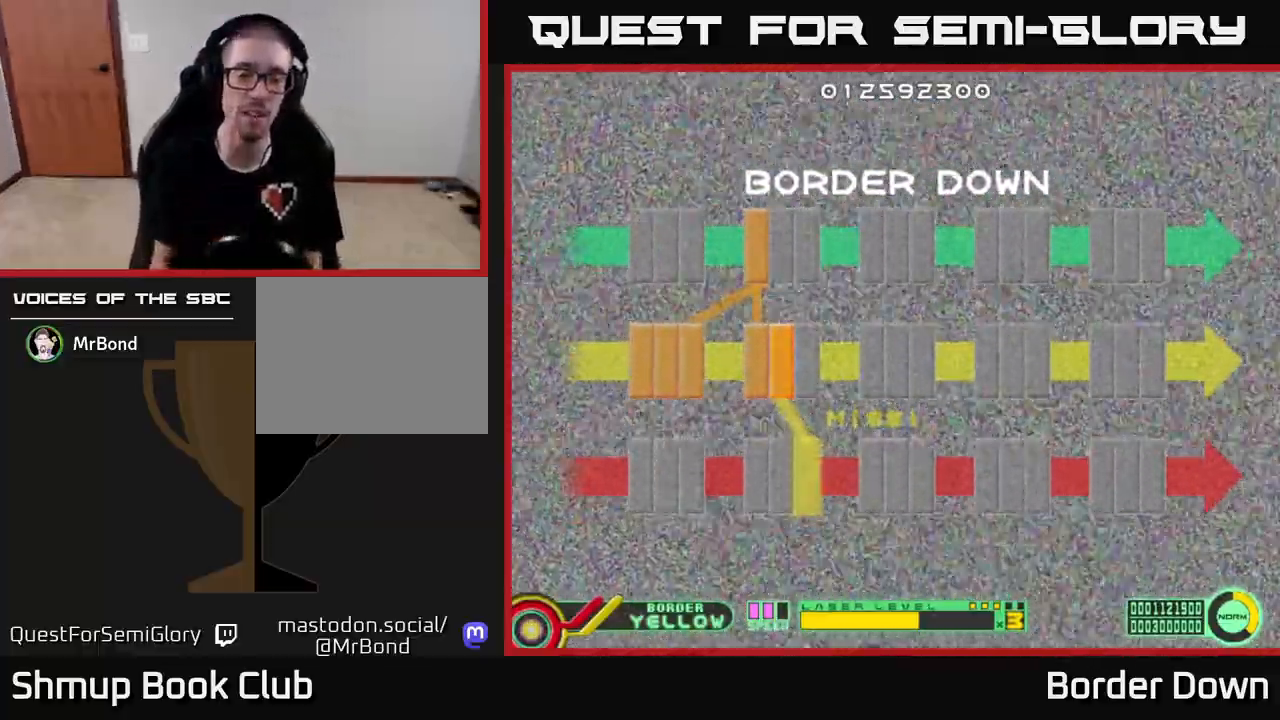
{"buttons": [], "left_stick": "center", "right_stick": "center", "events": [[33, "A", "down"], [183, "A", "up"]]}
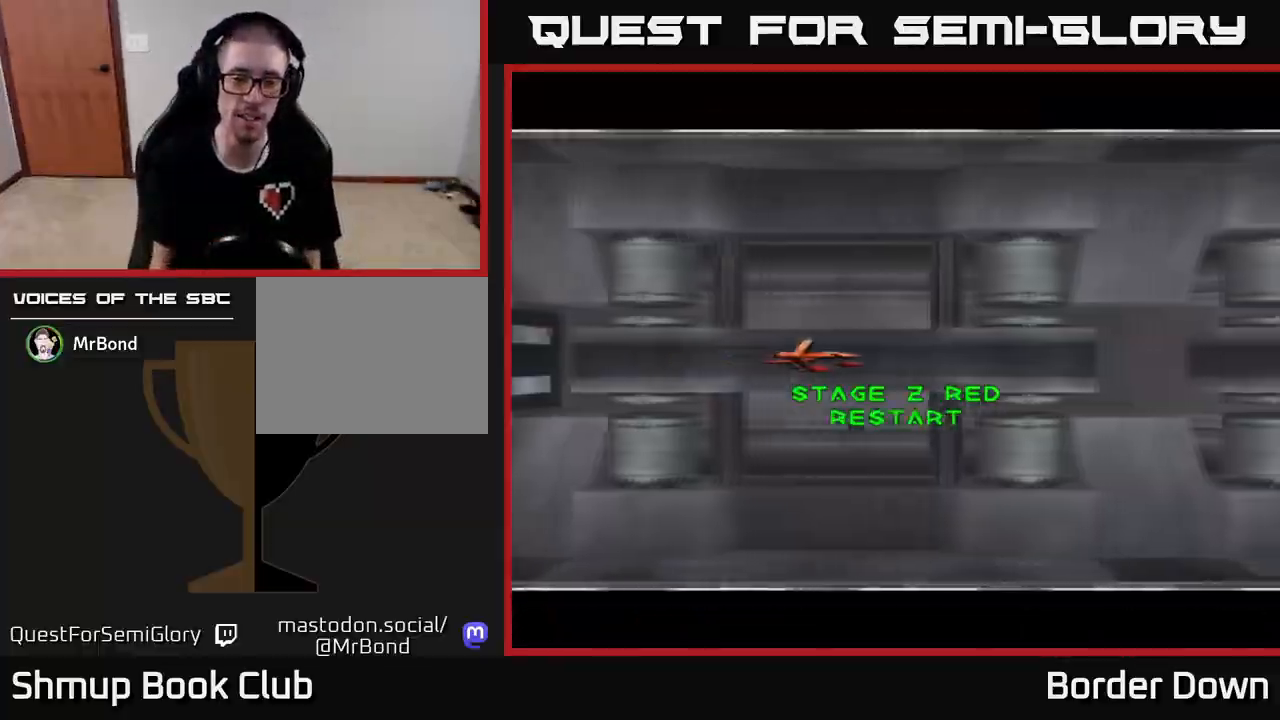
{"buttons": ["START"], "left_stick": "center", "right_stick": "center", "events": [[417, "START", "down"]]}
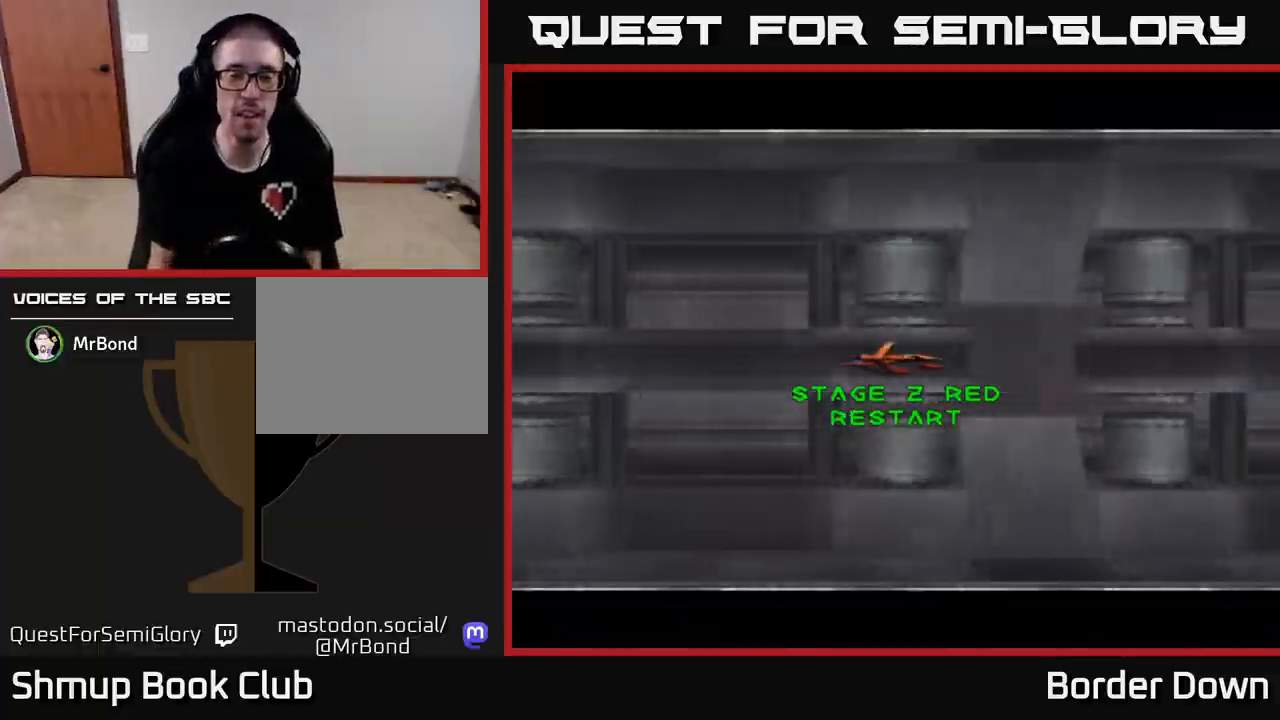
{"buttons": ["DPAD_UP"], "left_stick": "center", "right_stick": "center", "events": [[67, "START", "up"], [467, "DPAD_UP", "down"]]}
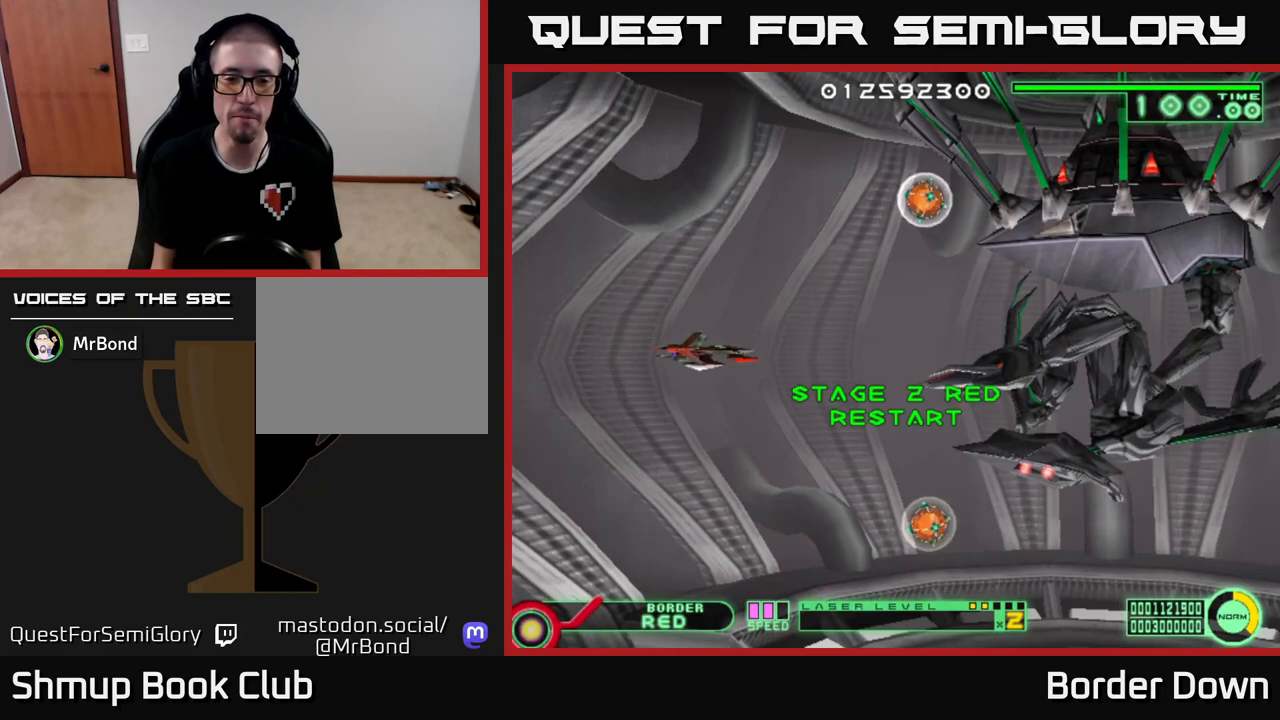
{"buttons": ["A", "DPAD_UP", "DPAD_RIGHT"], "left_stick": "center", "right_stick": "center", "events": [[83, "A", "down"], [483, "DPAD_RIGHT", "down"]]}
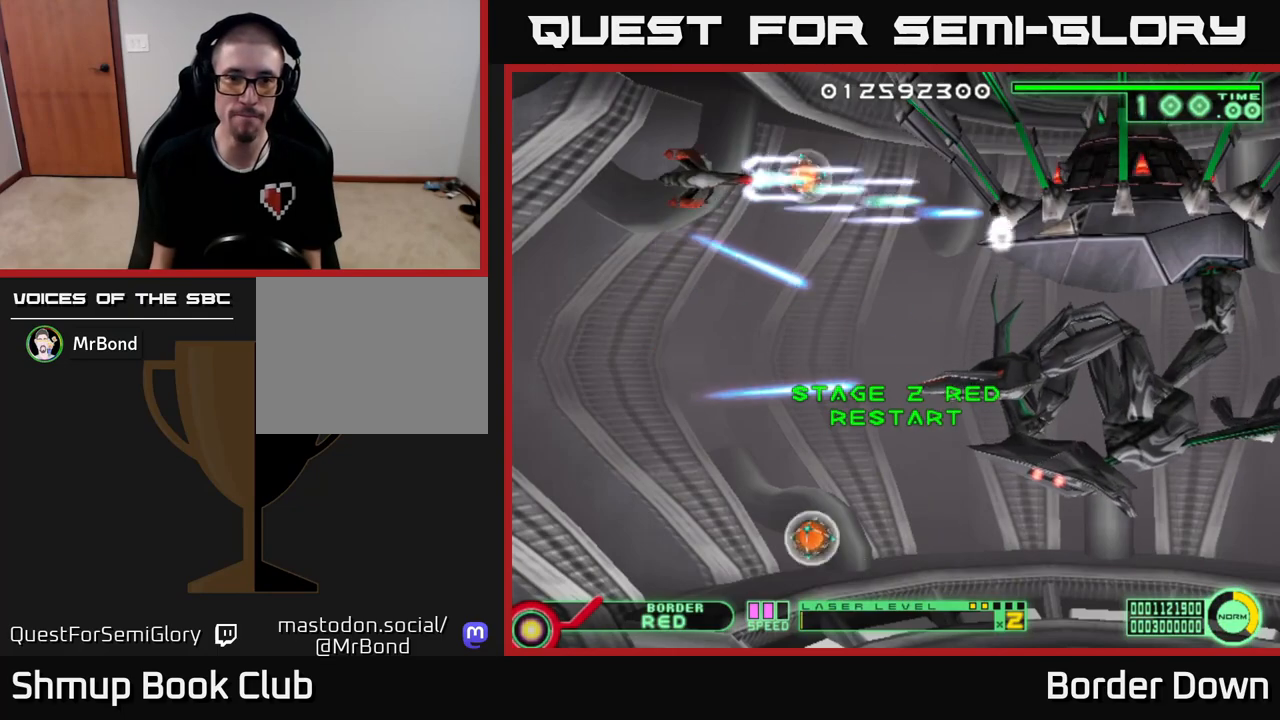
{"buttons": ["A"], "left_stick": "center", "right_stick": "center", "events": [[50, "DPAD_UP", "up"], [117, "DPAD_DOWN", "down"], [150, "DPAD_RIGHT", "up"], [167, "DPAD_DOWN", "up"], [350, "DPAD_UP", "down"], [433, "DPAD_UP", "up"]]}
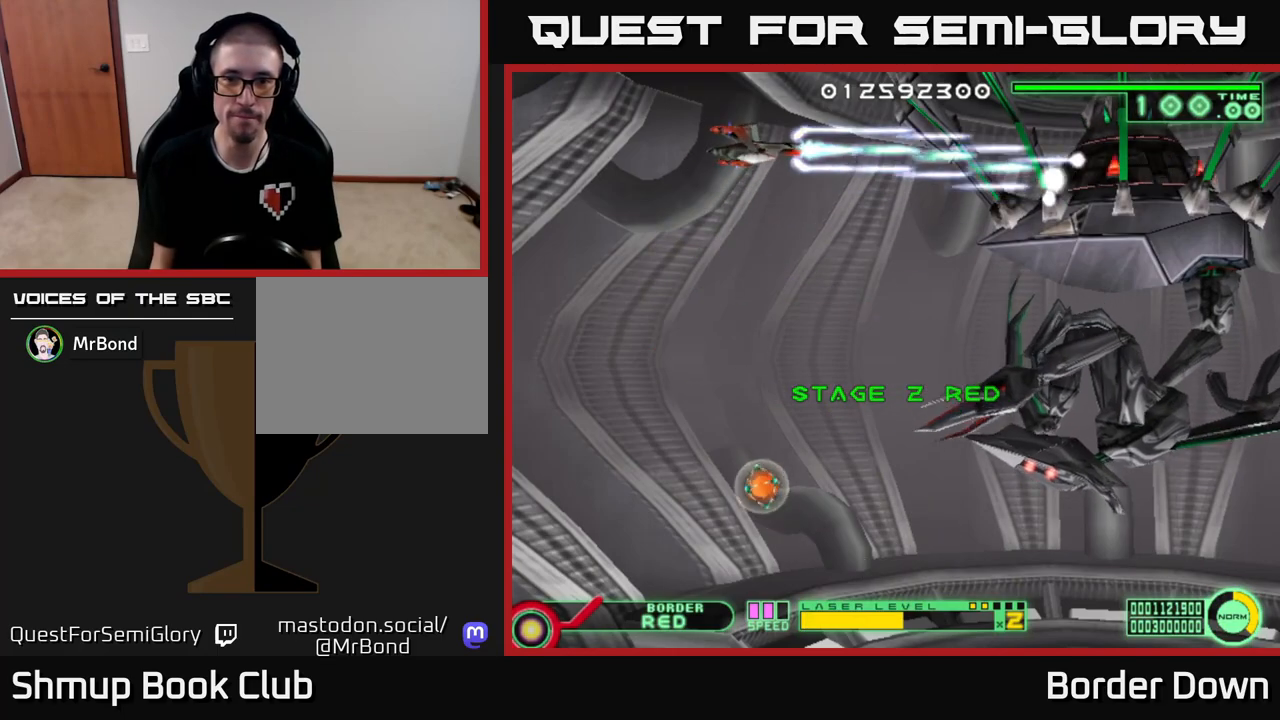
{"buttons": ["A"], "left_stick": "center", "right_stick": "center", "events": []}
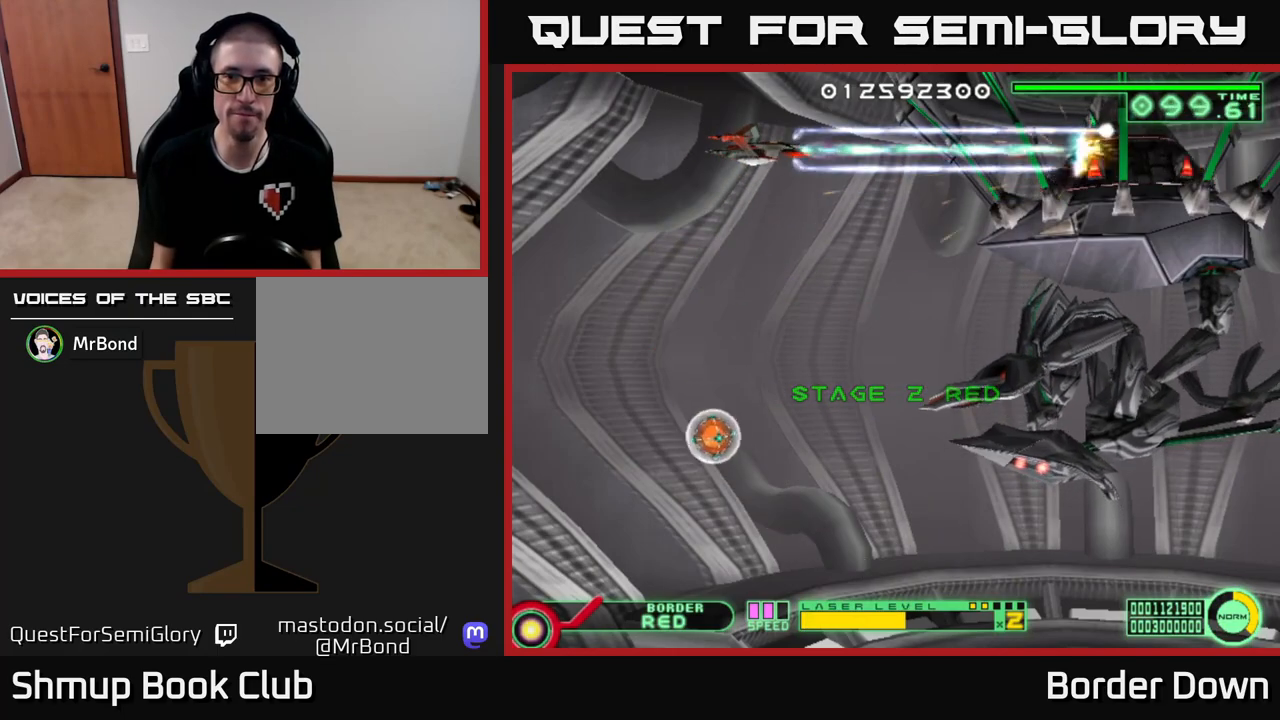
{"buttons": ["A"], "left_stick": "center", "right_stick": "center", "events": [[233, "DPAD_DOWN", "down"], [283, "DPAD_DOWN", "up"]]}
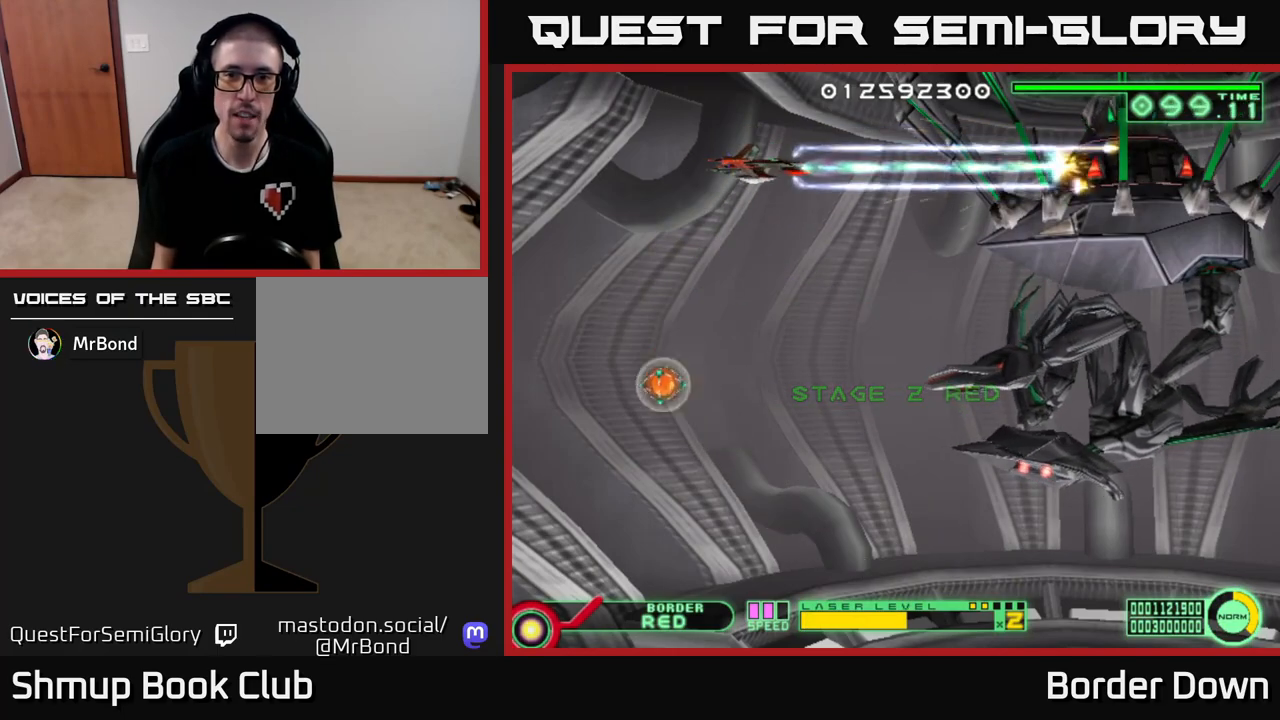
{"buttons": ["A"], "left_stick": "center", "right_stick": "center", "events": []}
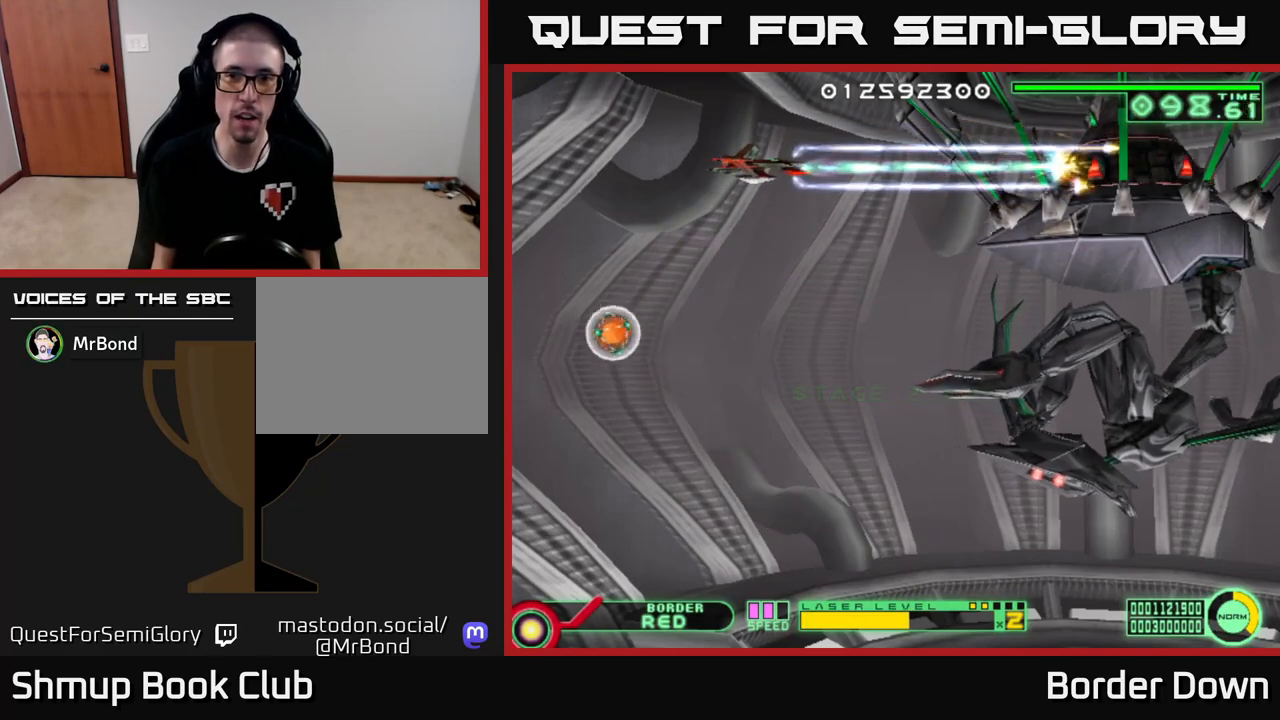
{"buttons": ["A"], "left_stick": "center", "right_stick": "center", "events": []}
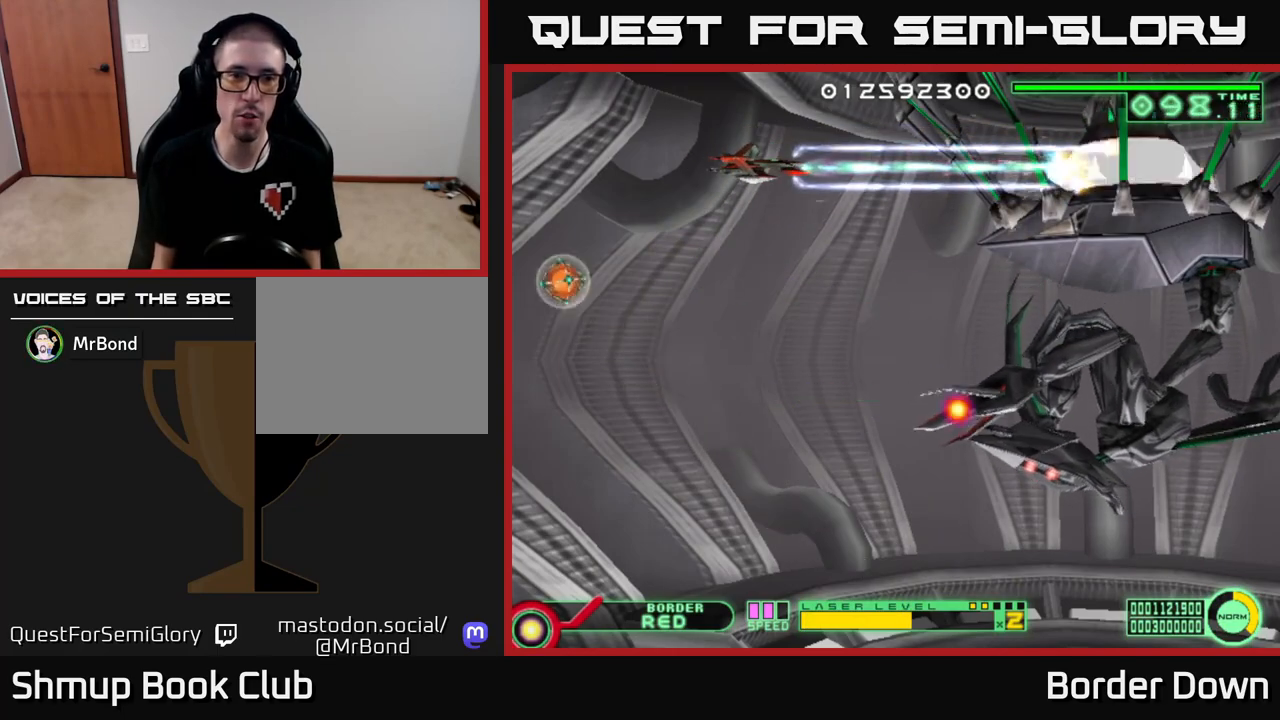
{"buttons": ["A"], "left_stick": "center", "right_stick": "center", "events": [[267, "DPAD_LEFT", "down"], [417, "DPAD_LEFT", "up"]]}
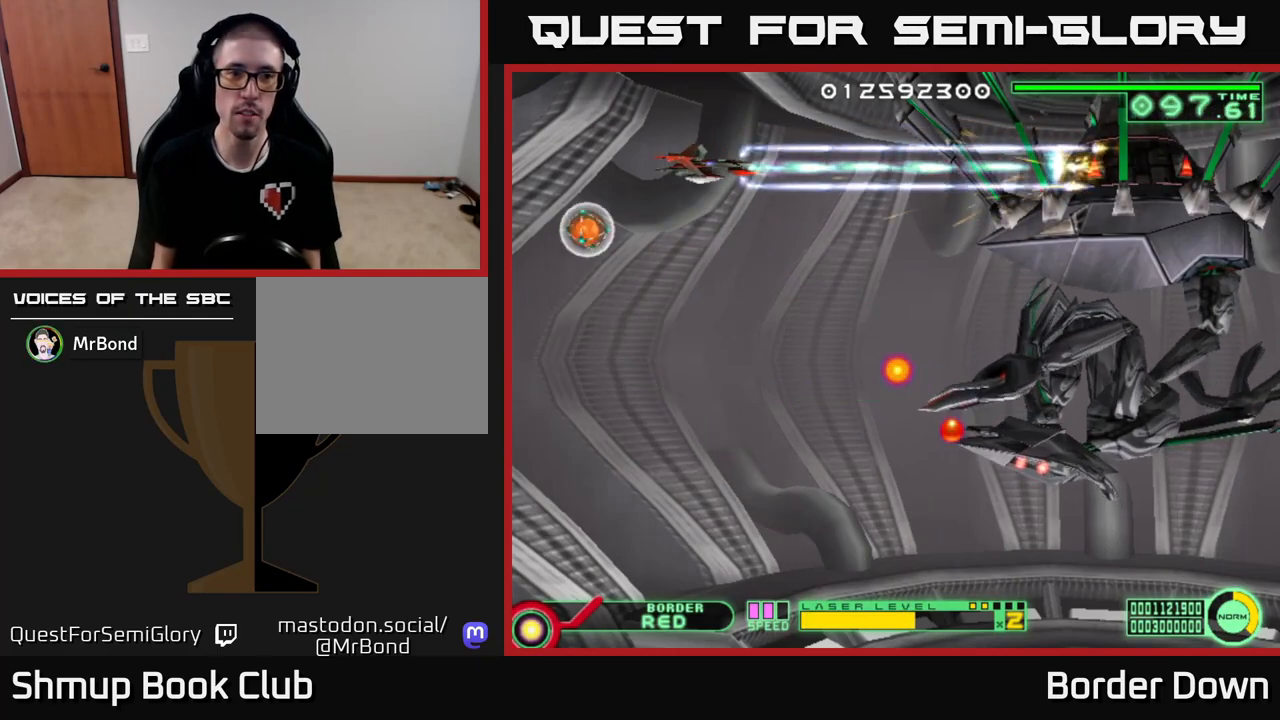
{"buttons": ["A", "DPAD_LEFT"], "left_stick": "center", "right_stick": "center", "events": [[483, "DPAD_LEFT", "down"]]}
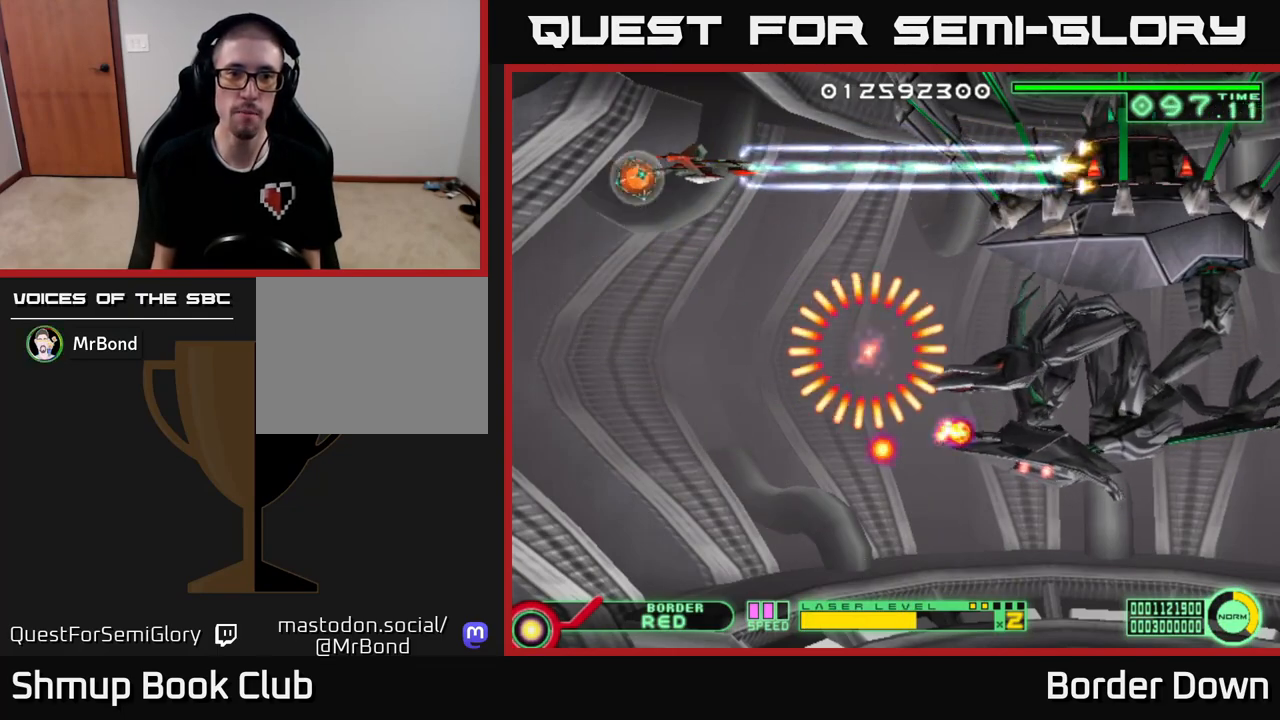
{"buttons": ["A"], "left_stick": "center", "right_stick": "center", "events": [[100, "DPAD_LEFT", "up"]]}
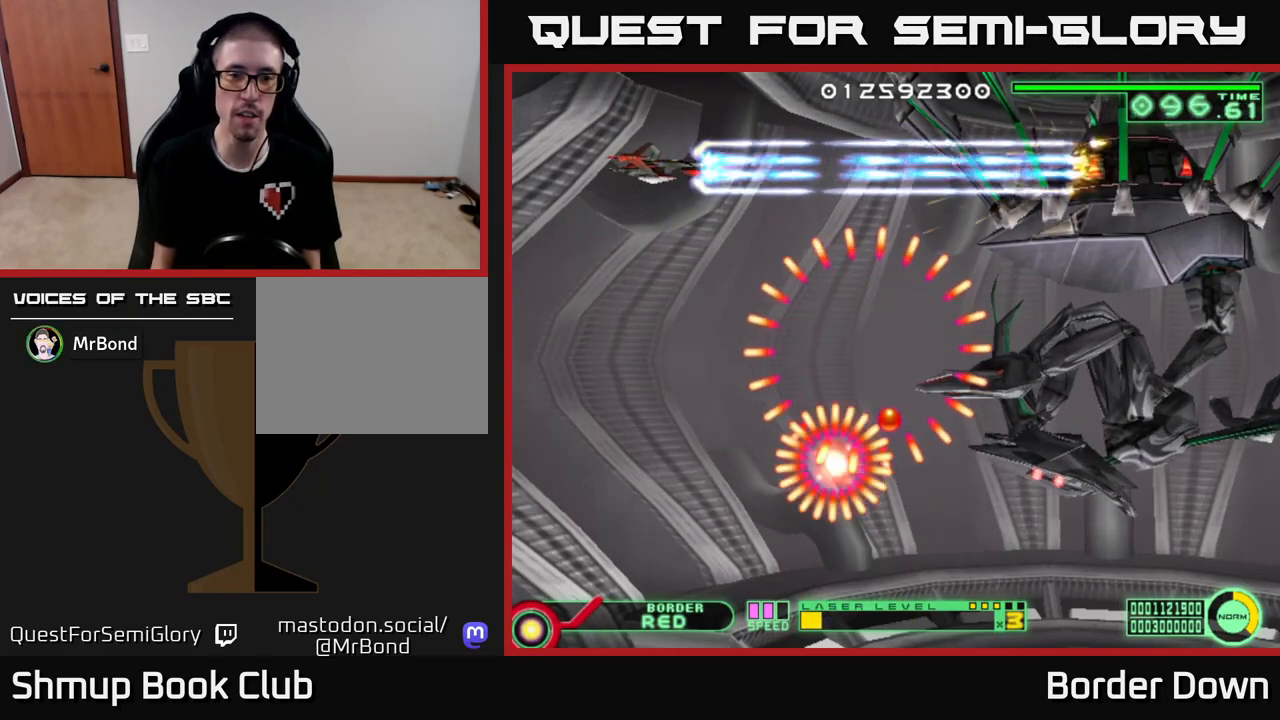
{"buttons": ["A"], "left_stick": "center", "right_stick": "center", "events": [[200, "DPAD_LEFT", "down"], [333, "DPAD_LEFT", "up"]]}
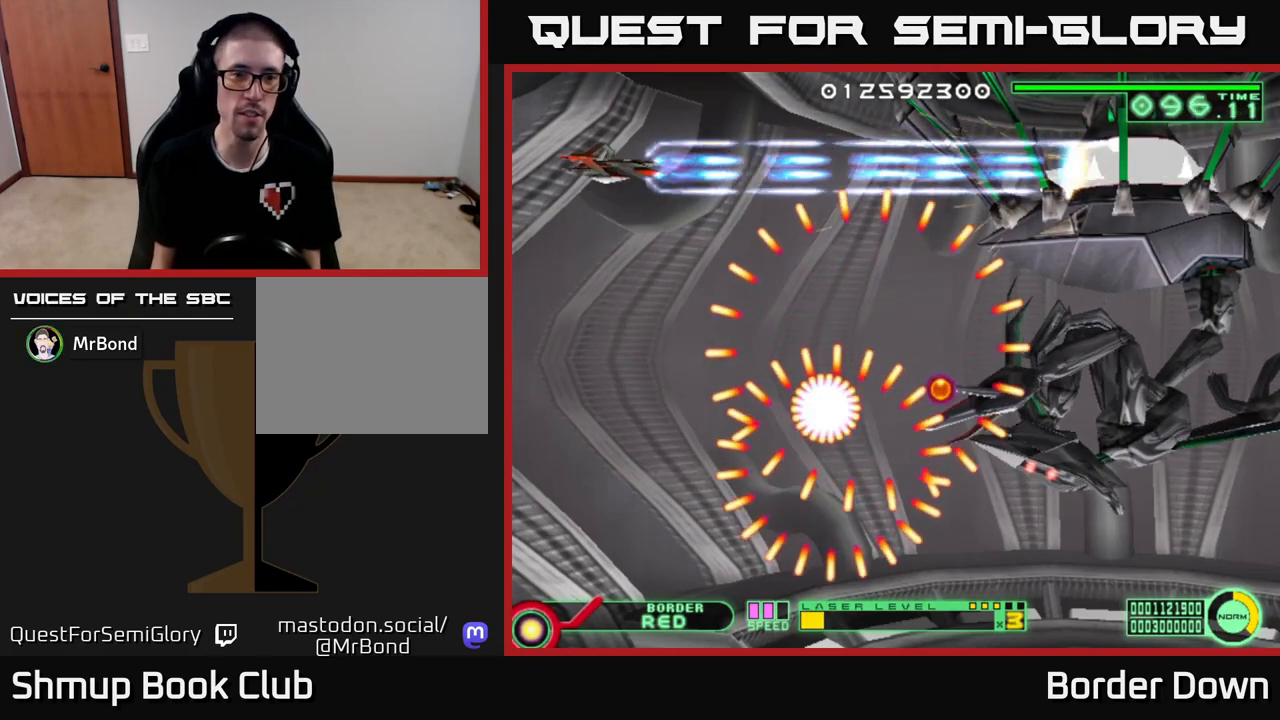
{"buttons": ["A"], "left_stick": "center", "right_stick": "center", "events": [[417, "DPAD_RIGHT", "down"], [500, "DPAD_RIGHT", "up"]]}
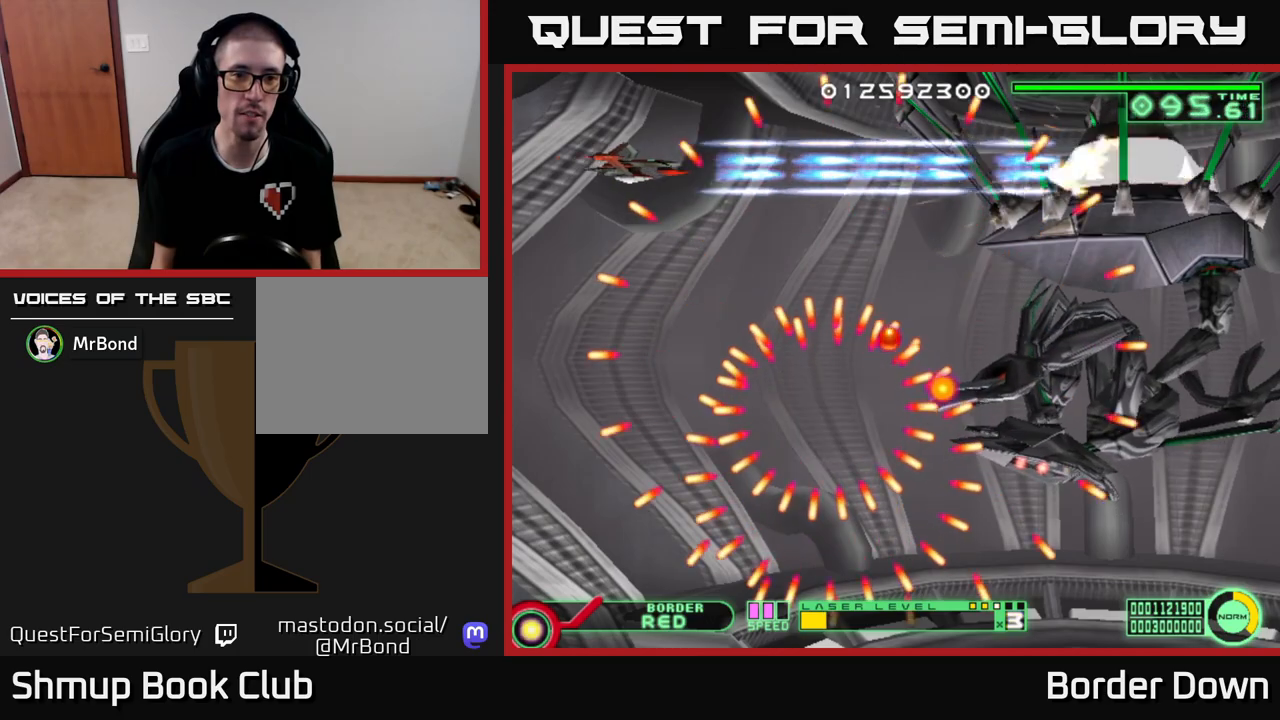
{"buttons": ["A", "DPAD_LEFT"], "left_stick": "center", "right_stick": "center", "events": [[433, "DPAD_LEFT", "down"]]}
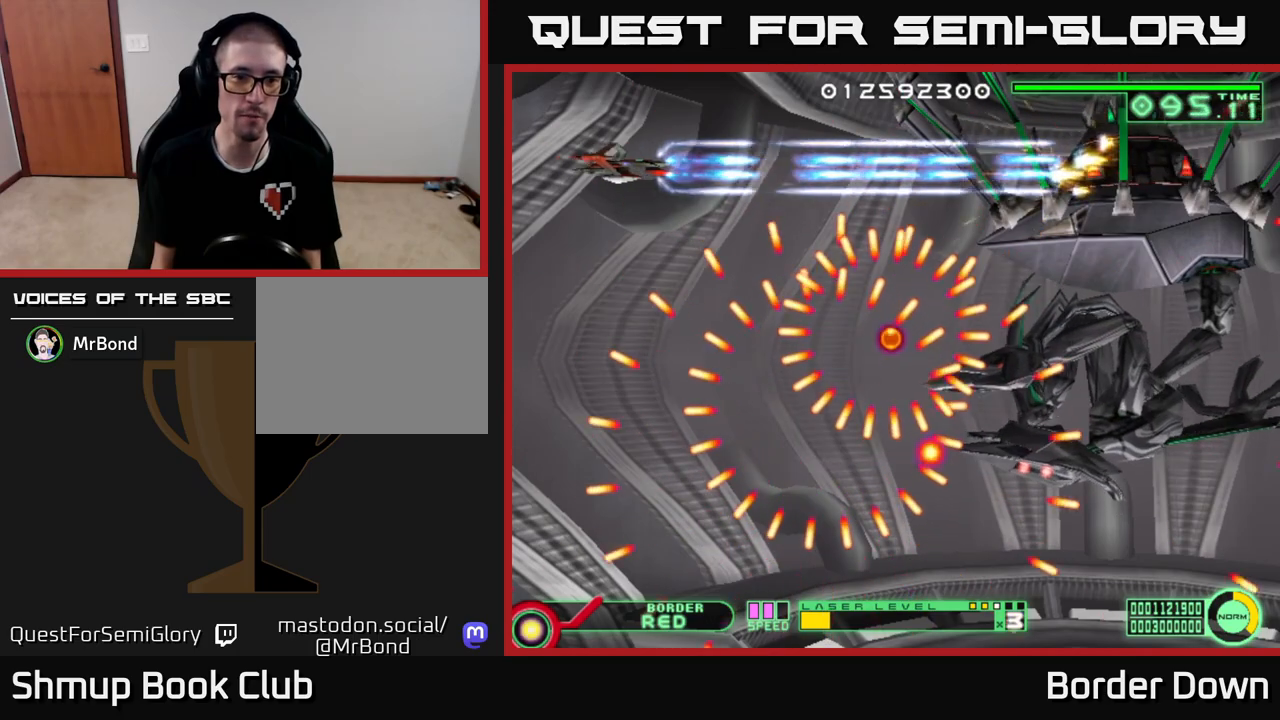
{"buttons": ["A", "DPAD_LEFT"], "left_stick": "center", "right_stick": "center", "events": [[50, "DPAD_LEFT", "up"], [417, "DPAD_LEFT", "down"]]}
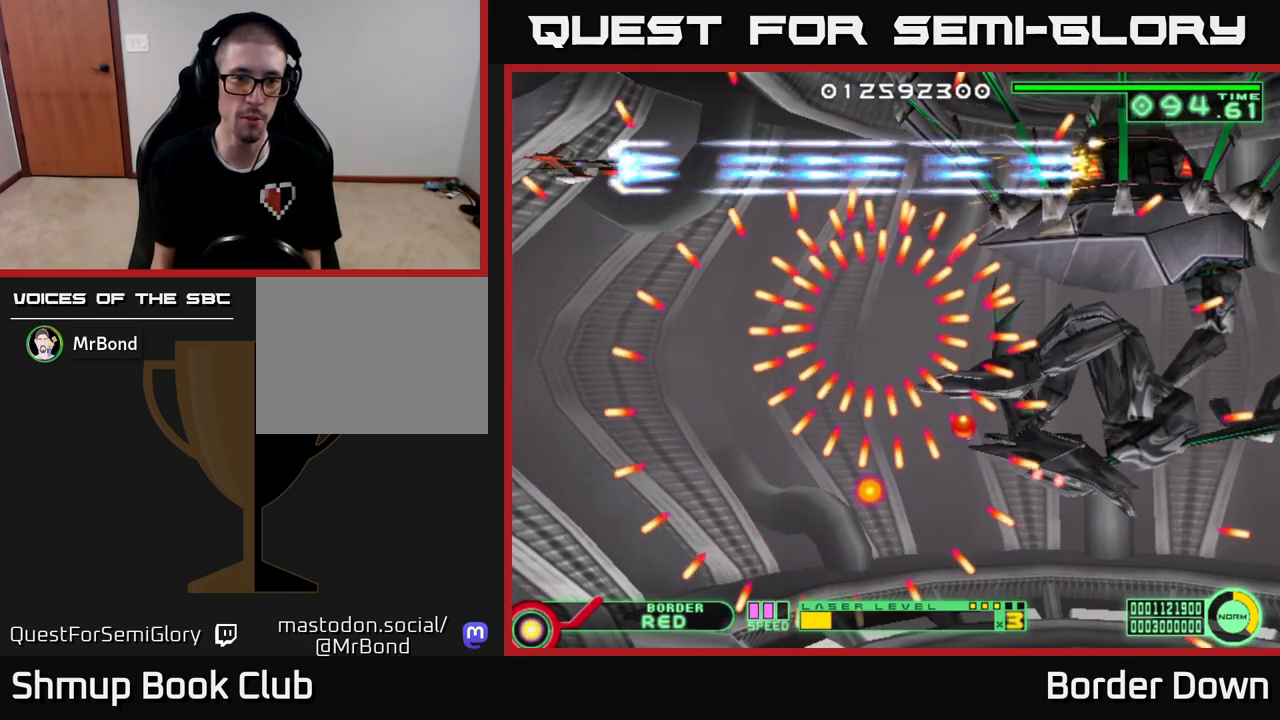
{"buttons": ["A"], "left_stick": "center", "right_stick": "center", "events": [[50, "DPAD_LEFT", "up"], [233, "DPAD_LEFT", "down"], [317, "DPAD_LEFT", "up"]]}
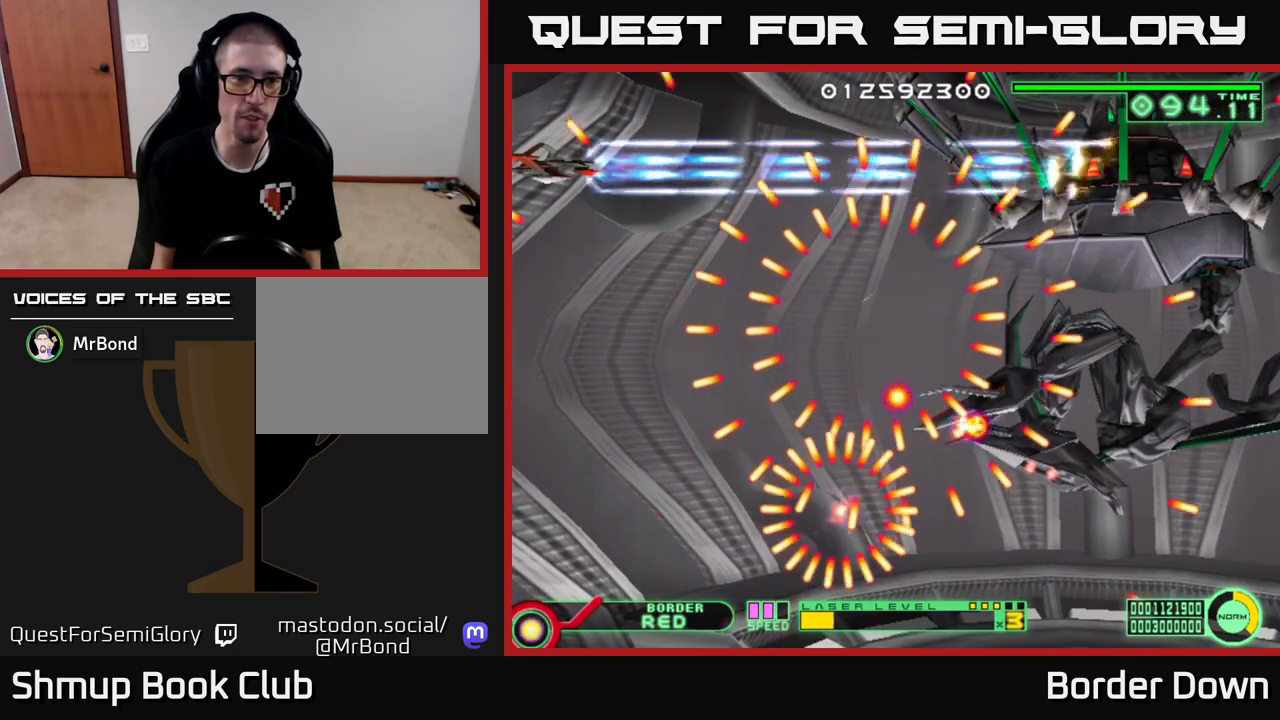
{"buttons": ["A"], "left_stick": "center", "right_stick": "center", "events": []}
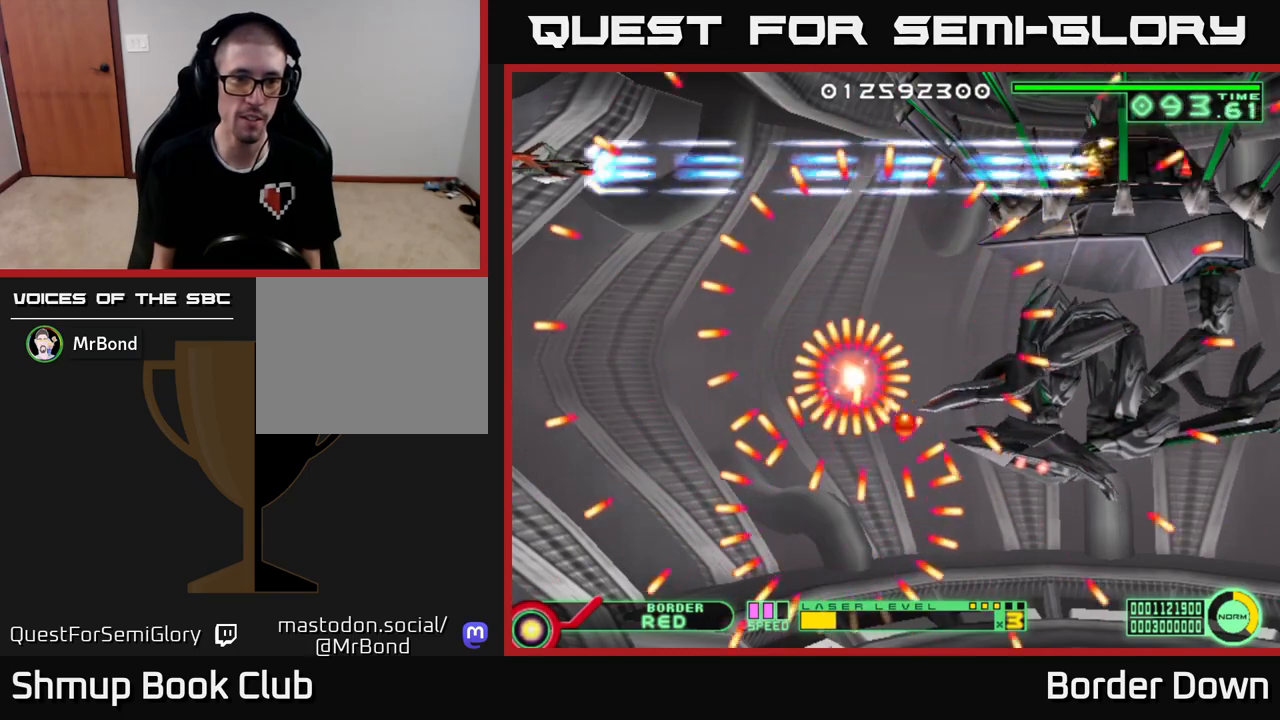
{"buttons": ["A"], "left_stick": "center", "right_stick": "center", "events": [[317, "DPAD_DOWN", "down"], [367, "DPAD_DOWN", "up"]]}
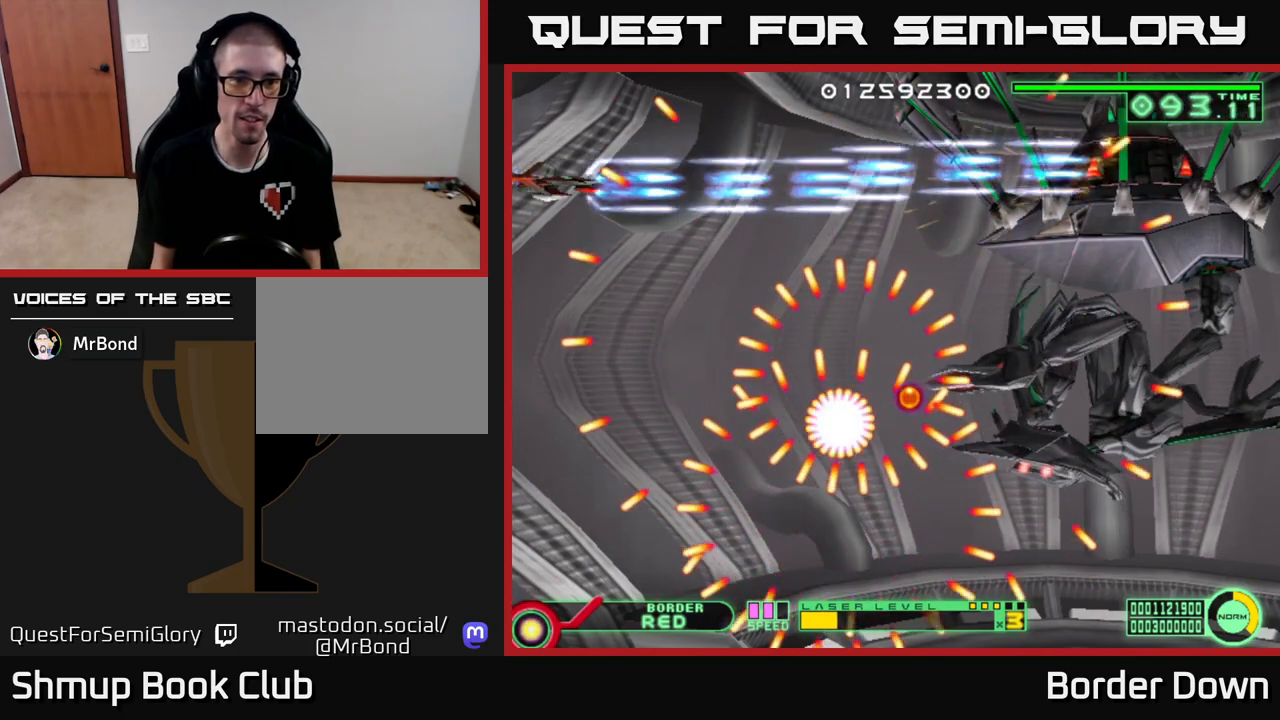
{"buttons": ["A"], "left_stick": "center", "right_stick": "center", "events": [[167, "DPAD_UP", "down"], [233, "DPAD_UP", "up"]]}
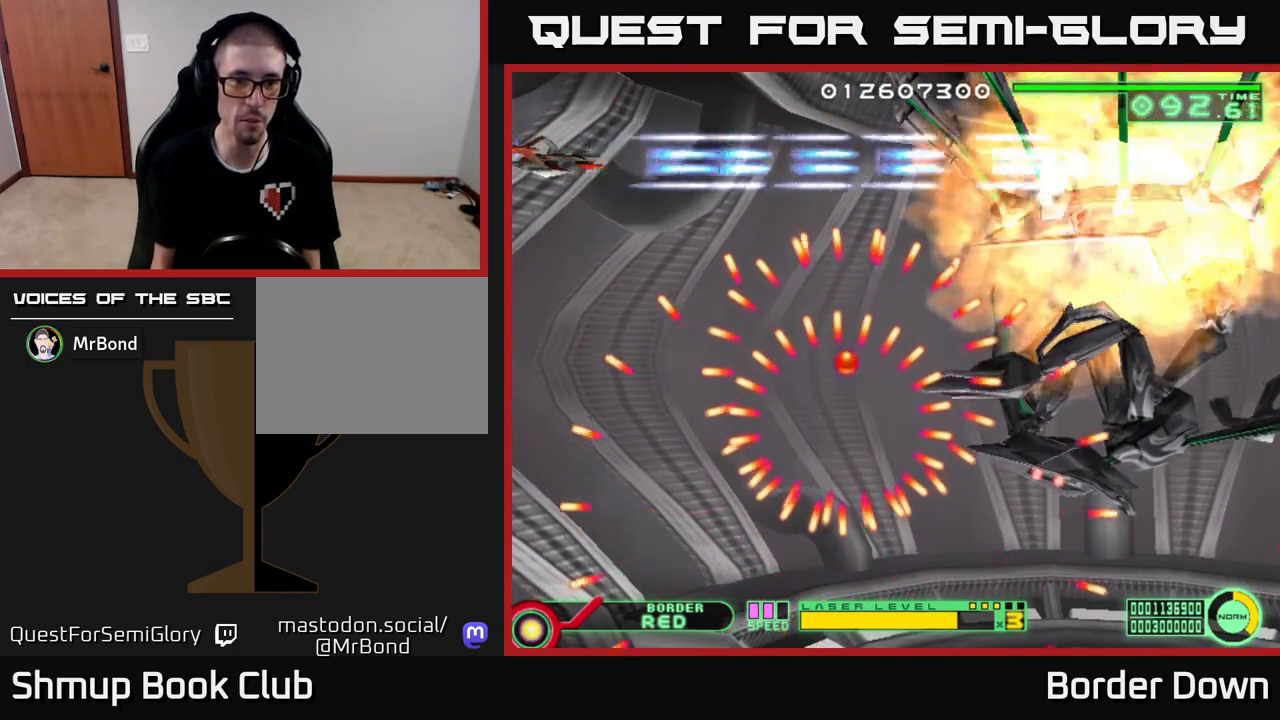
{"buttons": ["A"], "left_stick": "center", "right_stick": "center", "events": [[133, "DPAD_RIGHT", "down"], [300, "DPAD_RIGHT", "up"]]}
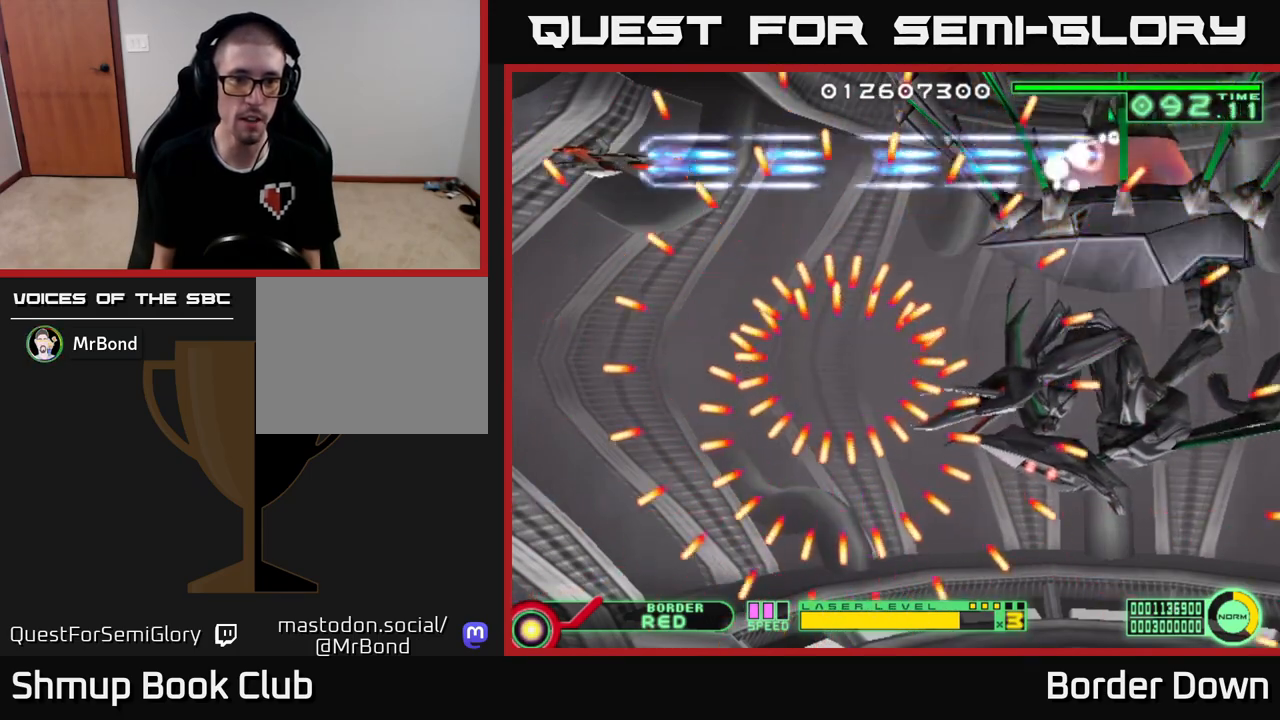
{"buttons": ["A"], "left_stick": "center", "right_stick": "center", "events": [[83, "DPAD_RIGHT", "down"], [150, "DPAD_RIGHT", "up"], [400, "DPAD_LEFT", "down"], [500, "DPAD_LEFT", "up"]]}
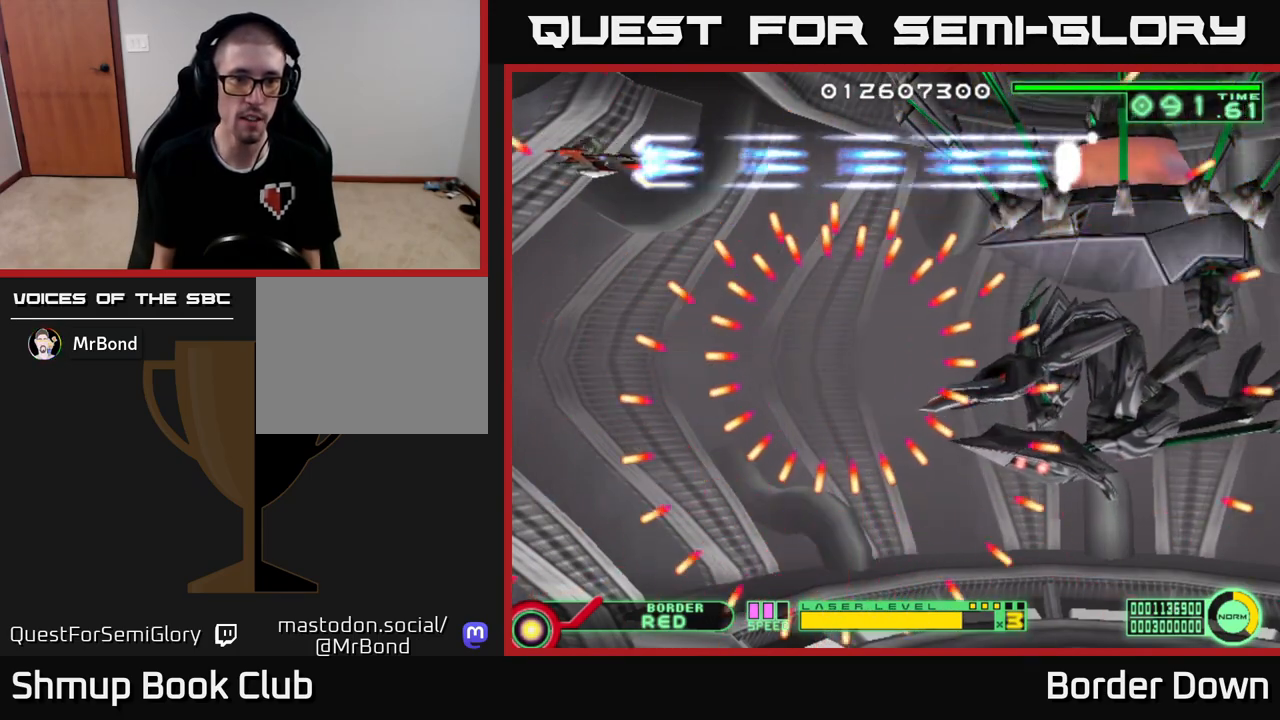
{"buttons": ["A"], "left_stick": "center", "right_stick": "center", "events": [[417, "DPAD_DOWN", "down"], [433, "DPAD_DOWN", "up"]]}
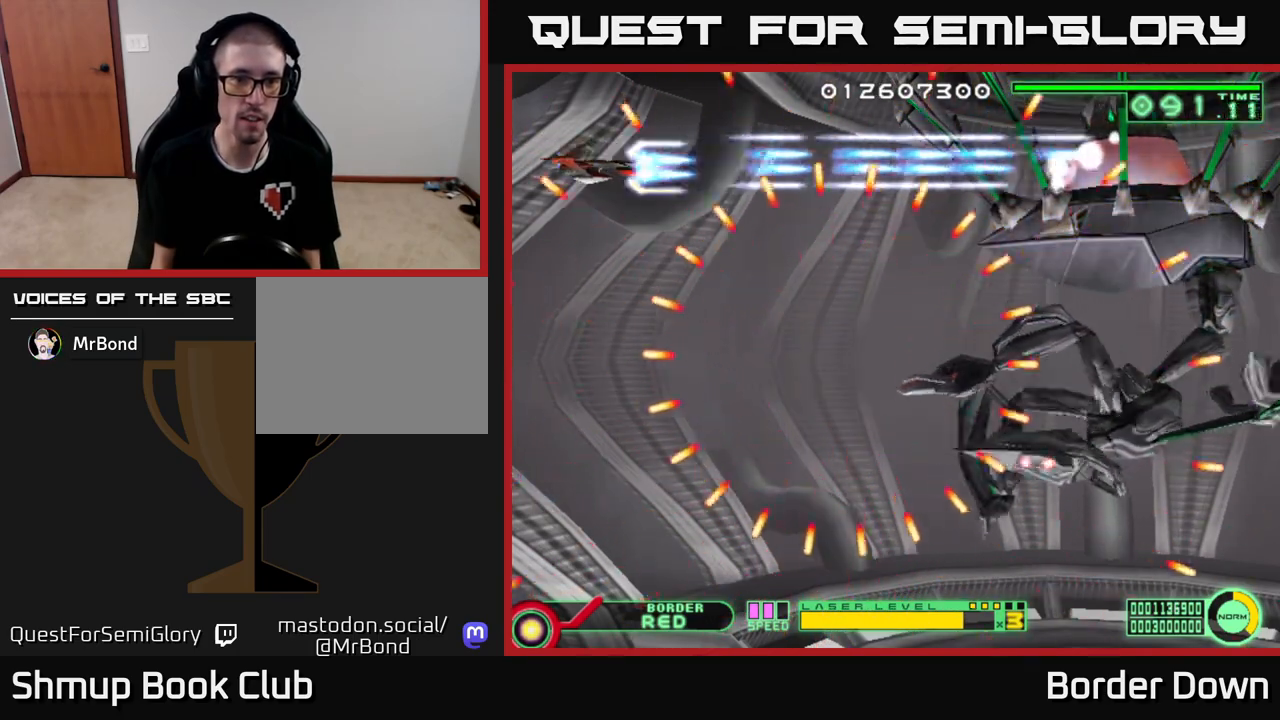
{"buttons": ["A", "DPAD_DOWN"], "left_stick": "center", "right_stick": "center", "events": [[133, "DPAD_RIGHT", "down"], [300, "DPAD_DOWN", "down"], [317, "DPAD_RIGHT", "up"]]}
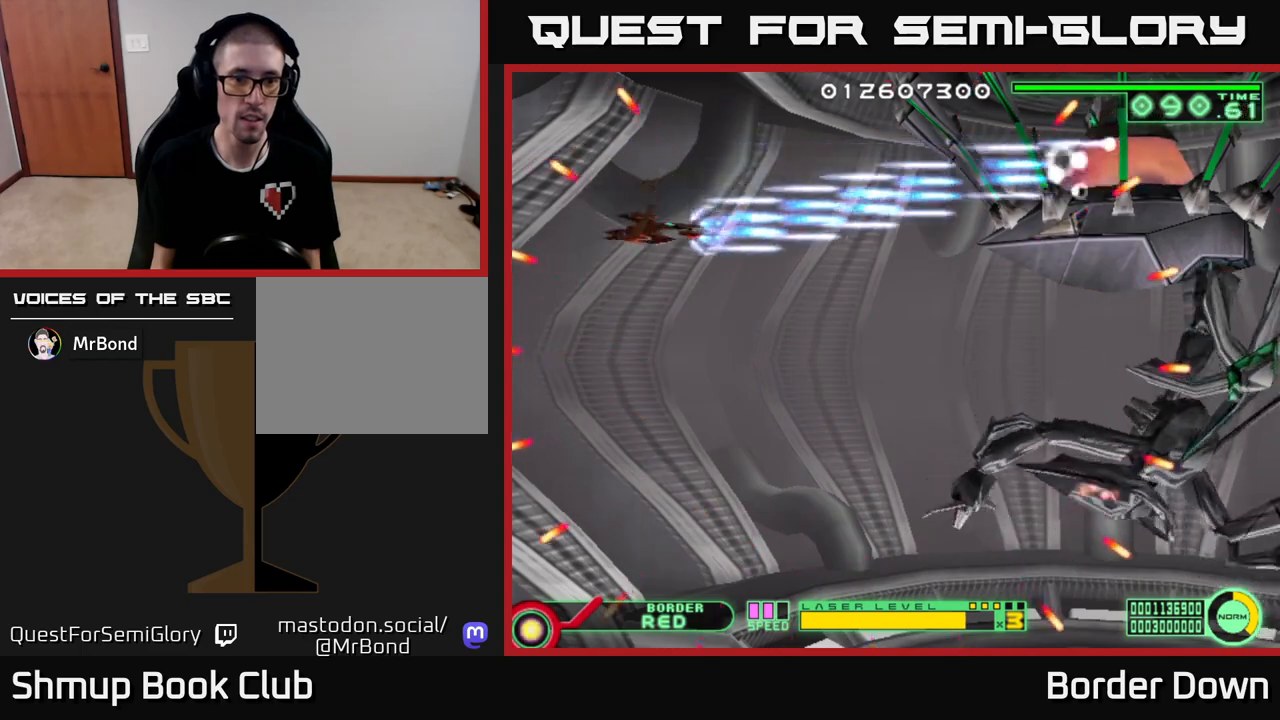
{"buttons": ["A", "DPAD_LEFT"], "left_stick": "center", "right_stick": "center", "events": [[50, "DPAD_LEFT", "down"], [333, "DPAD_DOWN", "up"]]}